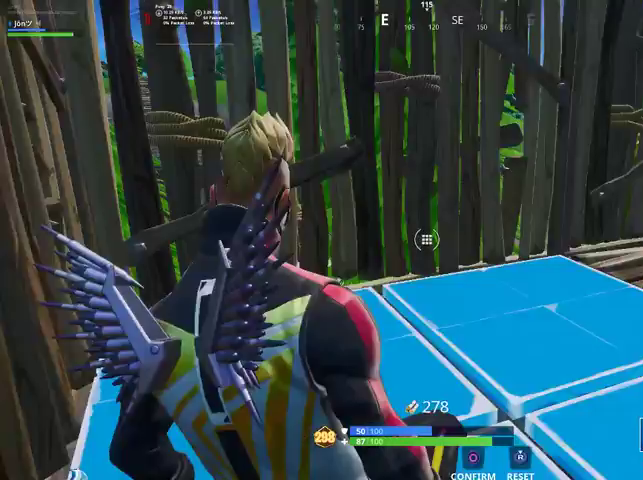
Gameplay with a controller (PlayStation layout); each line is a JSON object with the inputs held at the frame after it. "events" lists button and stick changes between this image and that frame as [ms after this image, input, new state], when the widget could be followed in between. Not read: TOUCHPAD.
{"buttons": [], "left_stick": "up-left", "right_stick": "center", "events": []}
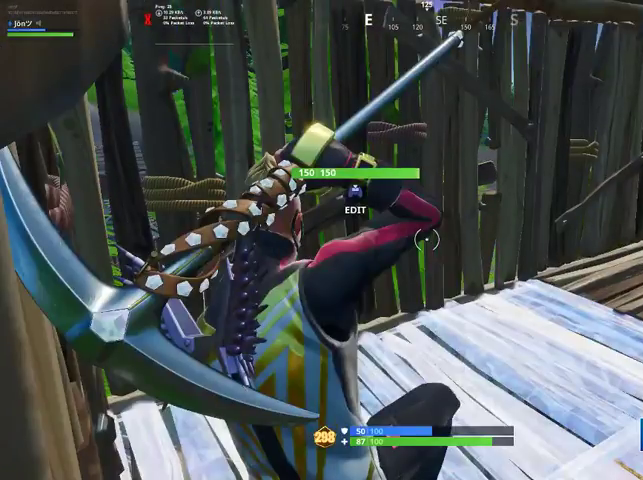
{"buttons": [], "left_stick": "up-left", "right_stick": "center", "events": []}
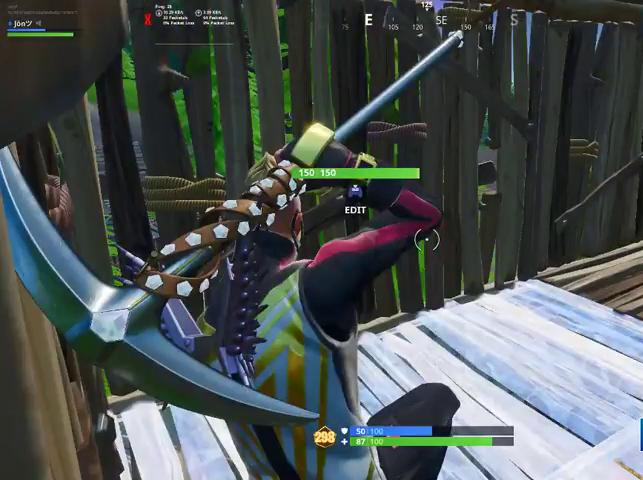
{"buttons": [], "left_stick": "up-left", "right_stick": "center", "events": []}
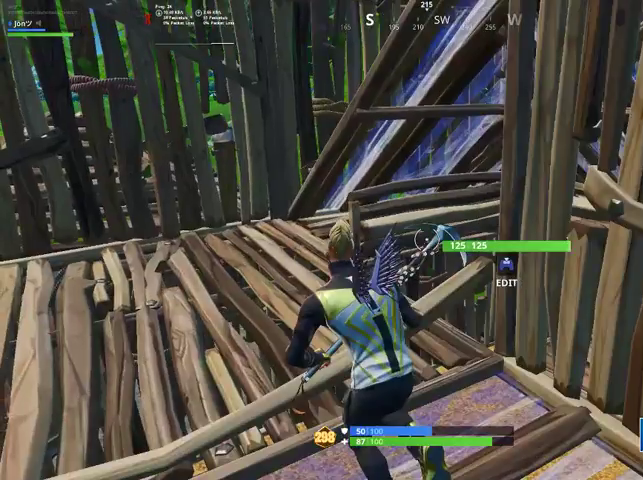
{"buttons": [], "left_stick": "up-left", "right_stick": "center", "events": []}
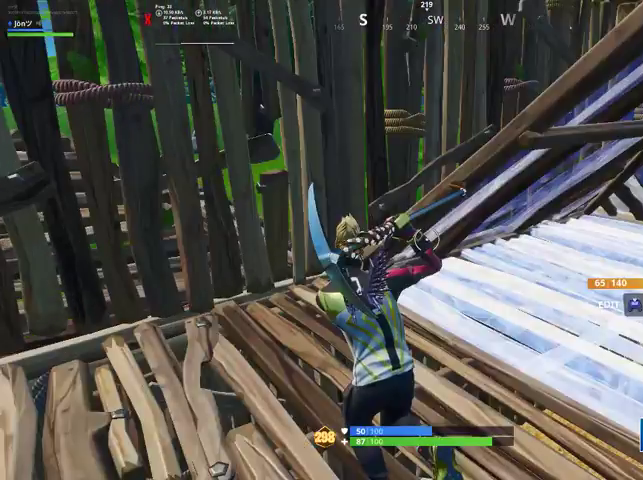
{"buttons": [], "left_stick": "up-left", "right_stick": "center", "events": []}
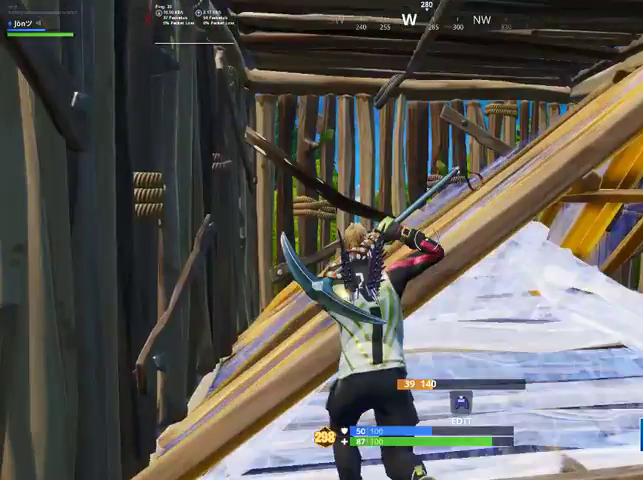
{"buttons": [], "left_stick": "left", "right_stick": "center", "events": [[67, "CIRCLE", "down"], [133, "CIRCLE", "up"], [267, "right_stick", "right"], [500, "left_stick", "left"], [500, "right_stick", "center"]]}
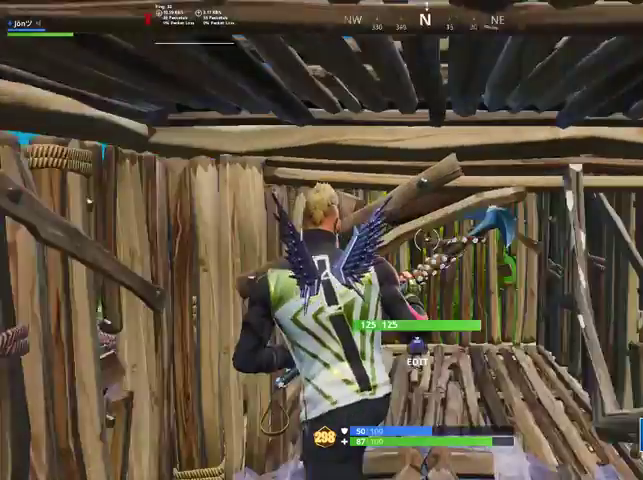
{"buttons": [], "left_stick": "right", "right_stick": "down-right", "events": [[33, "R3", "down"], [33, "right_stick", "right"], [133, "R3", "up"], [133, "left_stick", "down-left"], [133, "right_stick", "center"], [433, "left_stick", "right"], [433, "right_stick", "down-right"]]}
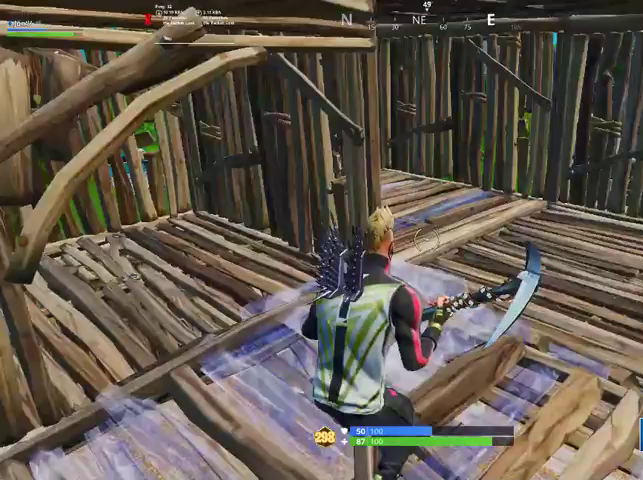
{"buttons": [], "left_stick": "right", "right_stick": "down-right", "events": []}
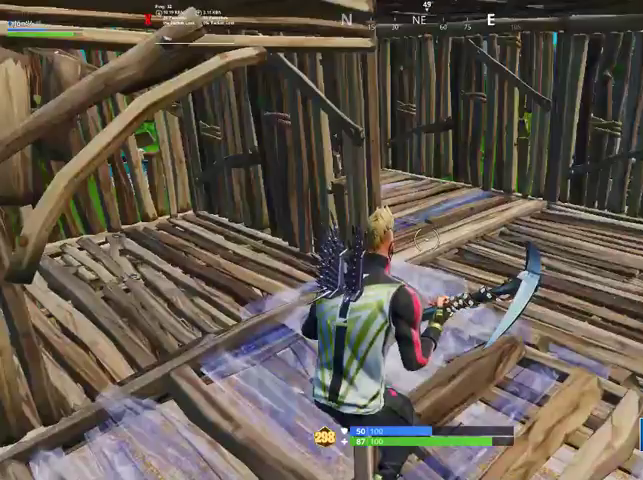
{"buttons": [], "left_stick": "center", "right_stick": "down-right", "events": [[400, "left_stick", "center"]]}
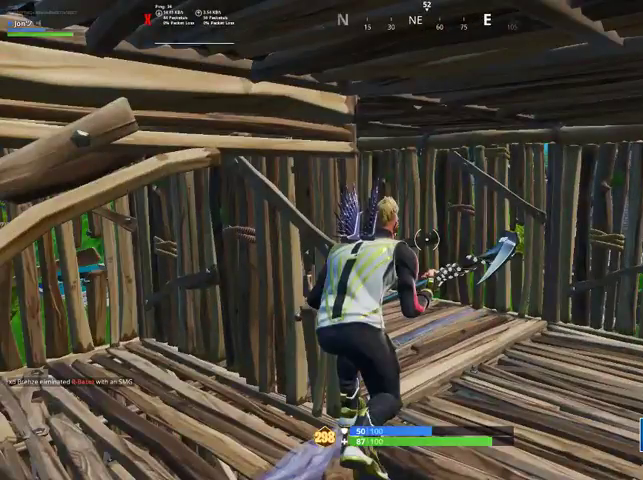
{"buttons": [], "left_stick": "center", "right_stick": "down-right", "events": []}
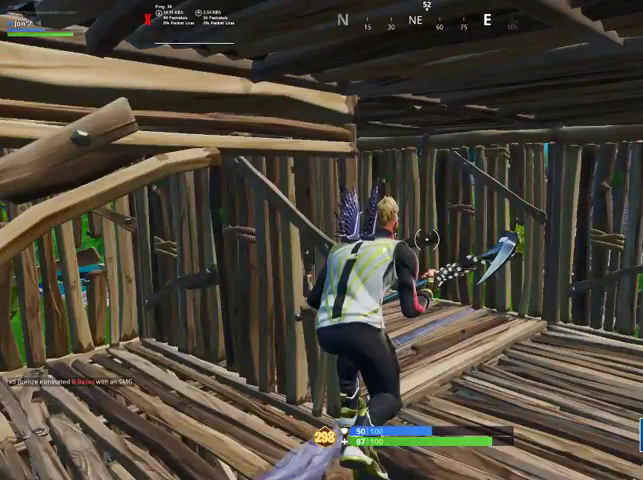
{"buttons": [], "left_stick": "center", "right_stick": "down-right", "events": []}
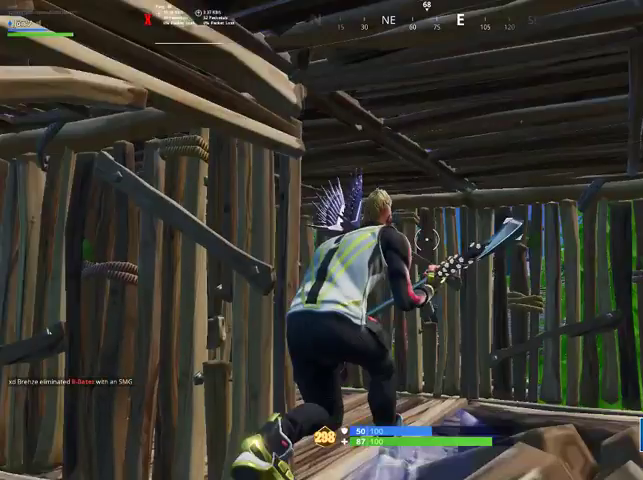
{"buttons": [], "left_stick": "center", "right_stick": "down-right", "events": []}
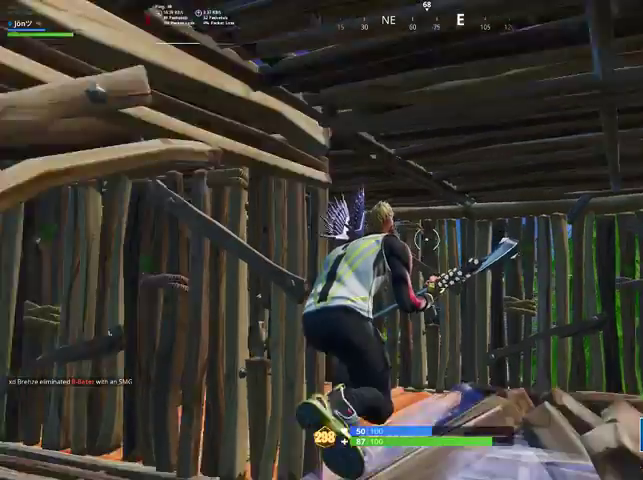
{"buttons": [], "left_stick": "center", "right_stick": "down-right", "events": []}
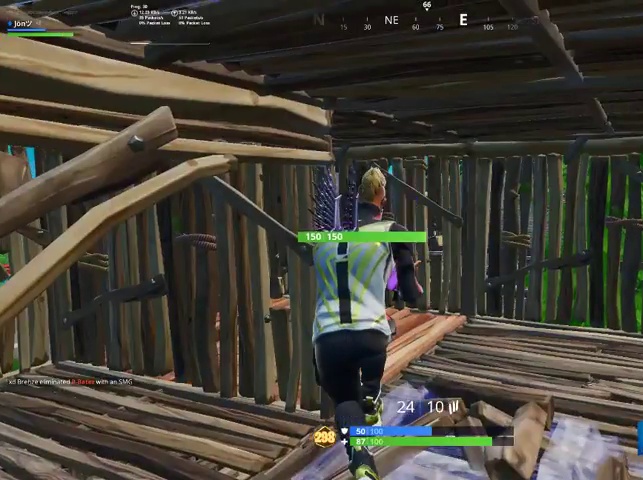
{"buttons": [], "left_stick": "center", "right_stick": "down-right", "events": []}
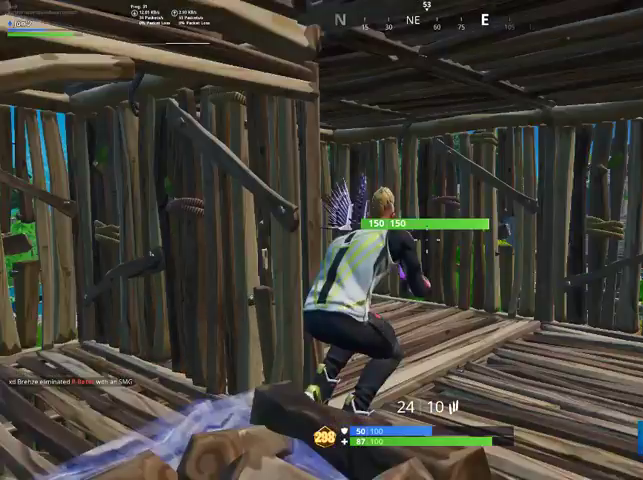
{"buttons": [], "left_stick": "center", "right_stick": "down-right", "events": []}
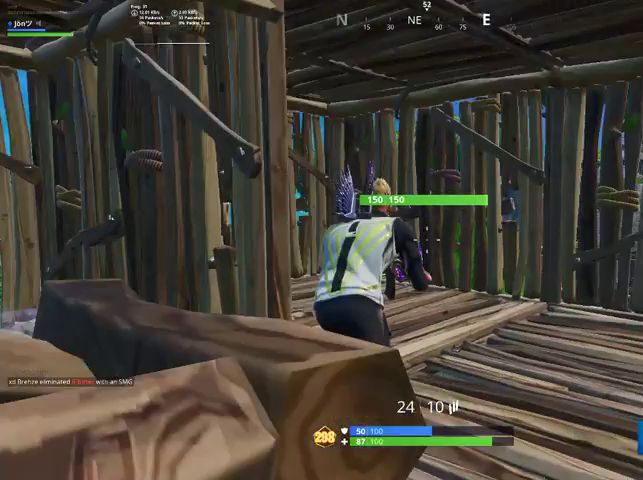
{"buttons": [], "left_stick": "up", "right_stick": "center", "events": [[167, "left_stick", "up"], [167, "right_stick", "center"]]}
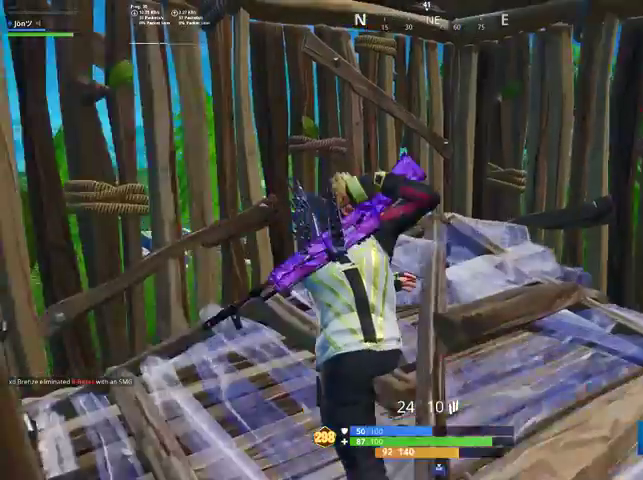
{"buttons": [], "left_stick": "up", "right_stick": "center", "events": []}
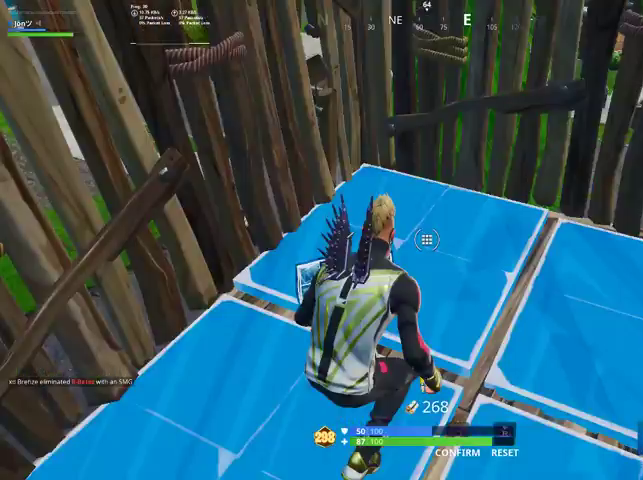
{"buttons": [], "left_stick": "up", "right_stick": "center", "events": []}
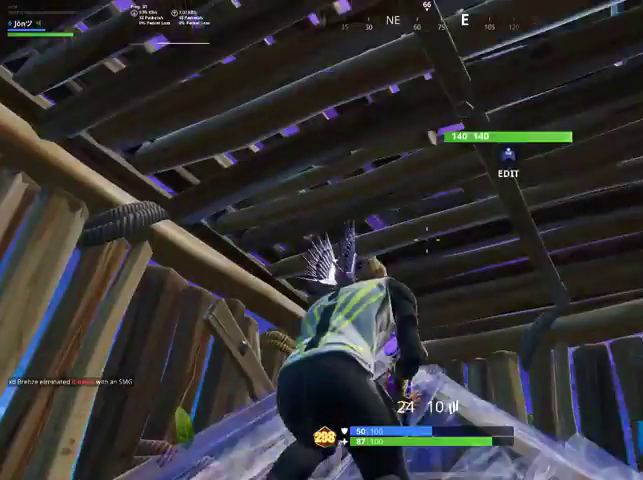
{"buttons": [], "left_stick": "left", "right_stick": "down", "events": [[100, "left_stick", "down-right"], [200, "left_stick", "left"], [200, "right_stick", "down"]]}
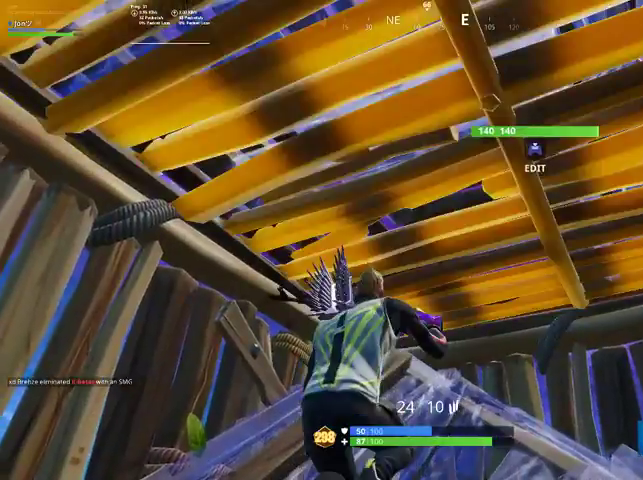
{"buttons": [], "left_stick": "center", "right_stick": "center", "events": [[300, "R2", "down"], [300, "left_stick", "center"], [300, "right_stick", "center"], [367, "R2", "up"]]}
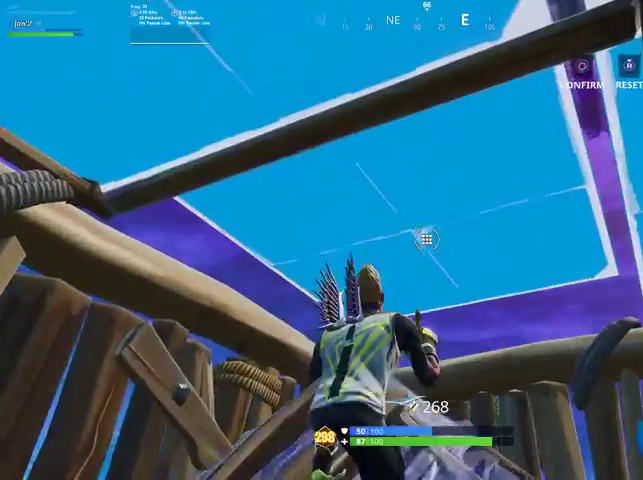
{"buttons": [], "left_stick": "up", "right_stick": "center", "events": [[33, "left_stick", "up"], [33, "right_stick", "down"], [233, "right_stick", "center"]]}
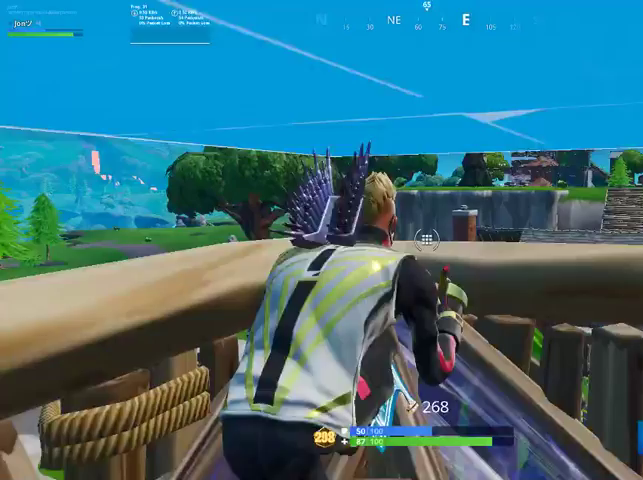
{"buttons": [], "left_stick": "down", "right_stick": "center", "events": [[133, "left_stick", "center"], [467, "left_stick", "down"]]}
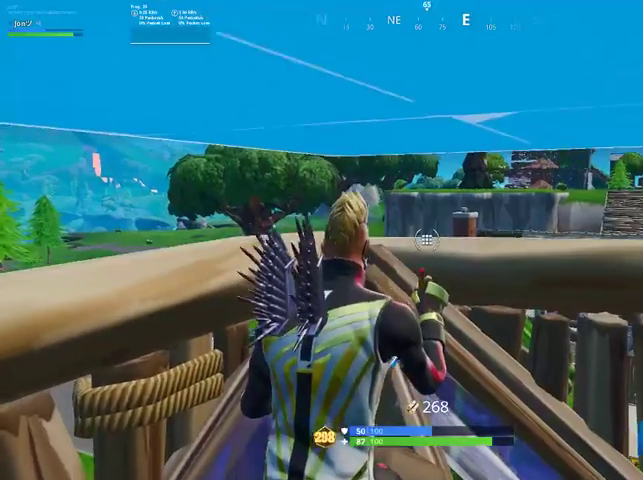
{"buttons": [], "left_stick": "center", "right_stick": "center", "events": [[167, "left_stick", "center"]]}
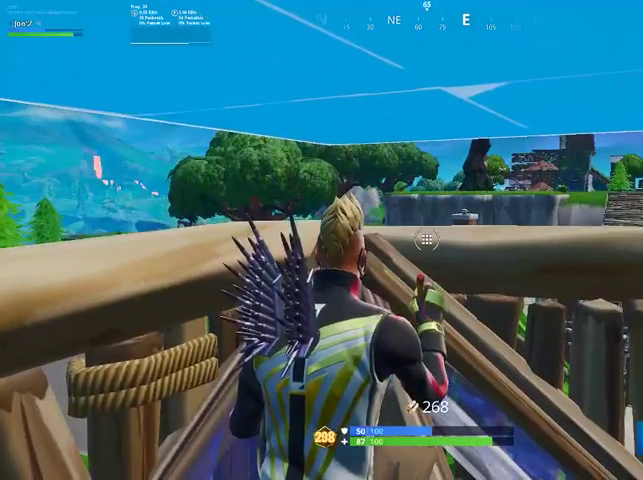
{"buttons": [], "left_stick": "down", "right_stick": "center", "events": [[267, "left_stick", "down"]]}
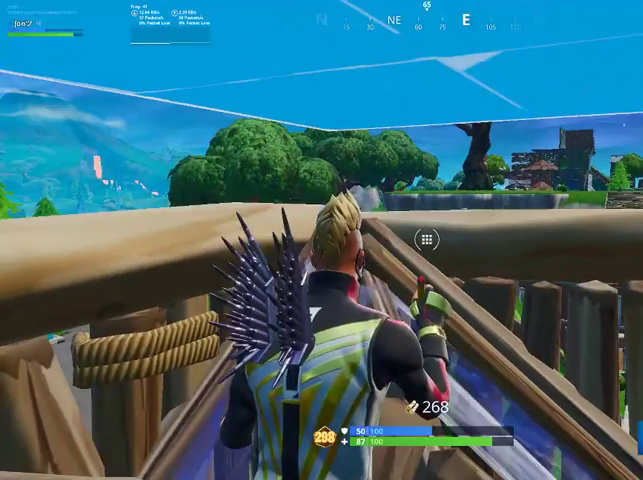
{"buttons": [], "left_stick": "down", "right_stick": "center", "events": [[33, "left_stick", "center"], [467, "left_stick", "down"]]}
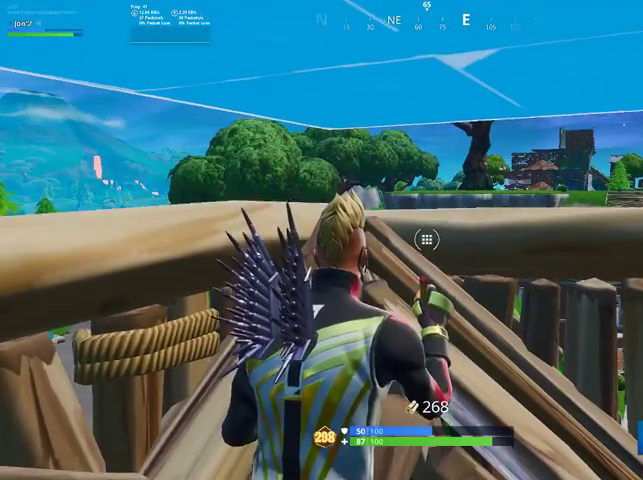
{"buttons": [], "left_stick": "center", "right_stick": "center", "events": [[267, "left_stick", "center"], [367, "R3", "down"], [467, "R3", "up"]]}
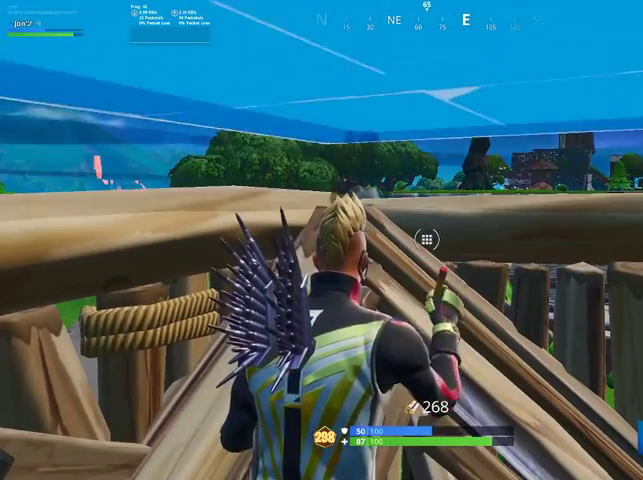
{"buttons": [], "left_stick": "up", "right_stick": "center", "events": [[467, "left_stick", "up"]]}
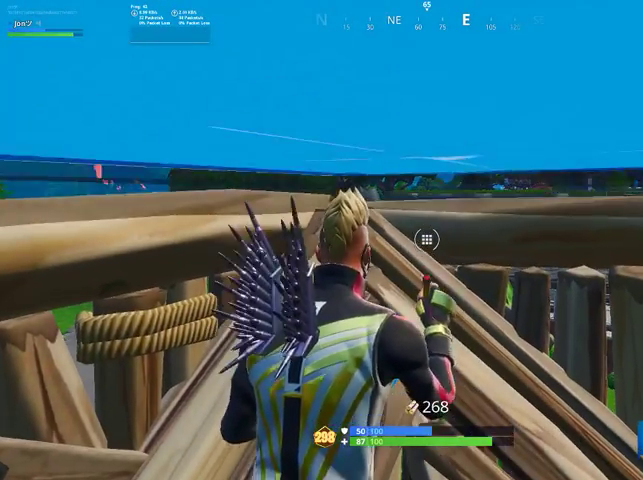
{"buttons": [], "left_stick": "up", "right_stick": "down-right", "events": [[267, "left_stick", "center"], [367, "right_stick", "down-right"], [467, "left_stick", "up"]]}
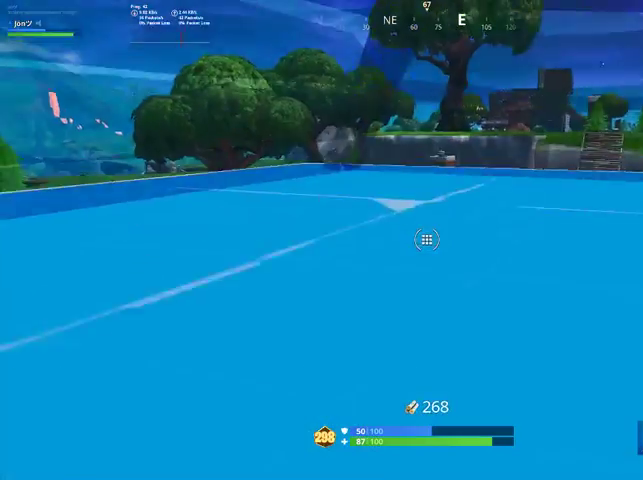
{"buttons": [], "left_stick": "center", "right_stick": "center", "events": [[100, "right_stick", "center"], [300, "left_stick", "center"]]}
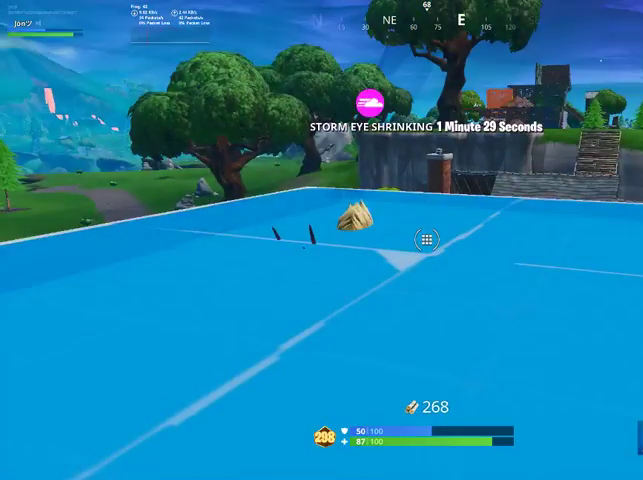
{"buttons": [], "left_stick": "up", "right_stick": "center", "events": [[433, "left_stick", "up"]]}